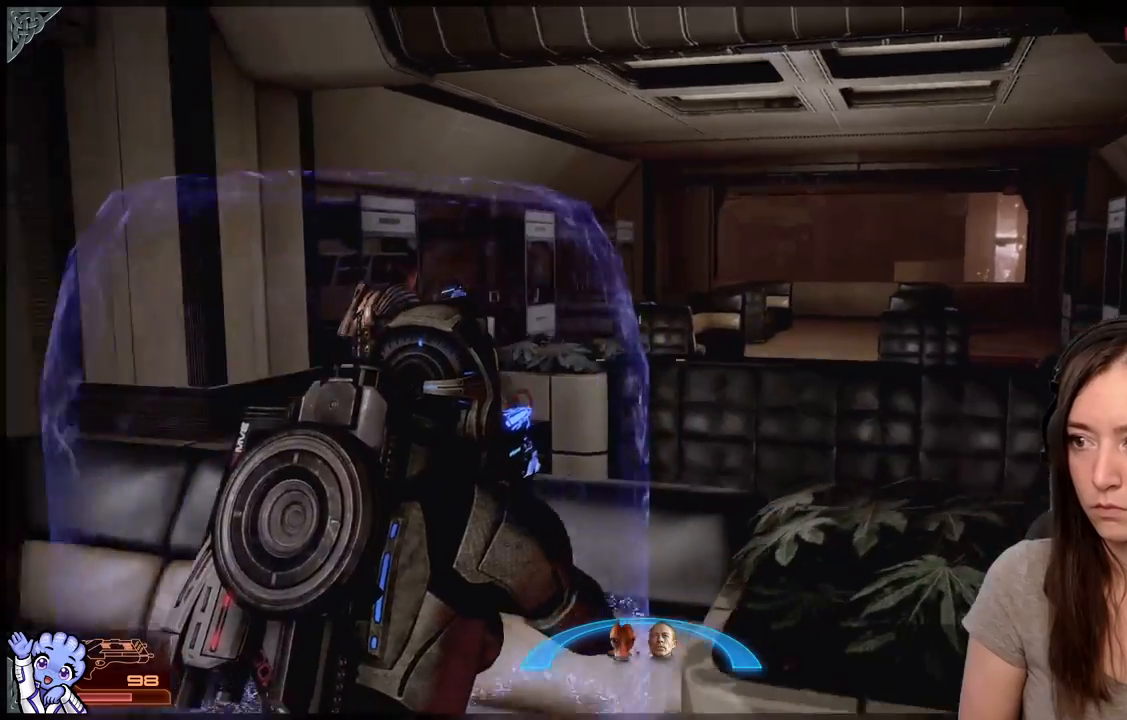
Gameplay with a controller (Xbox layout); each line is a JSON object with the inputs held at the frame after it. "events" lists button and stick changes between this image and that frame as [ms after this image, input, new state], when the widget could be followed in between. Not read: SHARE.
{"buttons": [], "left_stick": "left", "right_stick": "left", "events": [[100, "left_stick", "down-left"], [300, "right_stick", "left"], [350, "left_stick", "left"]]}
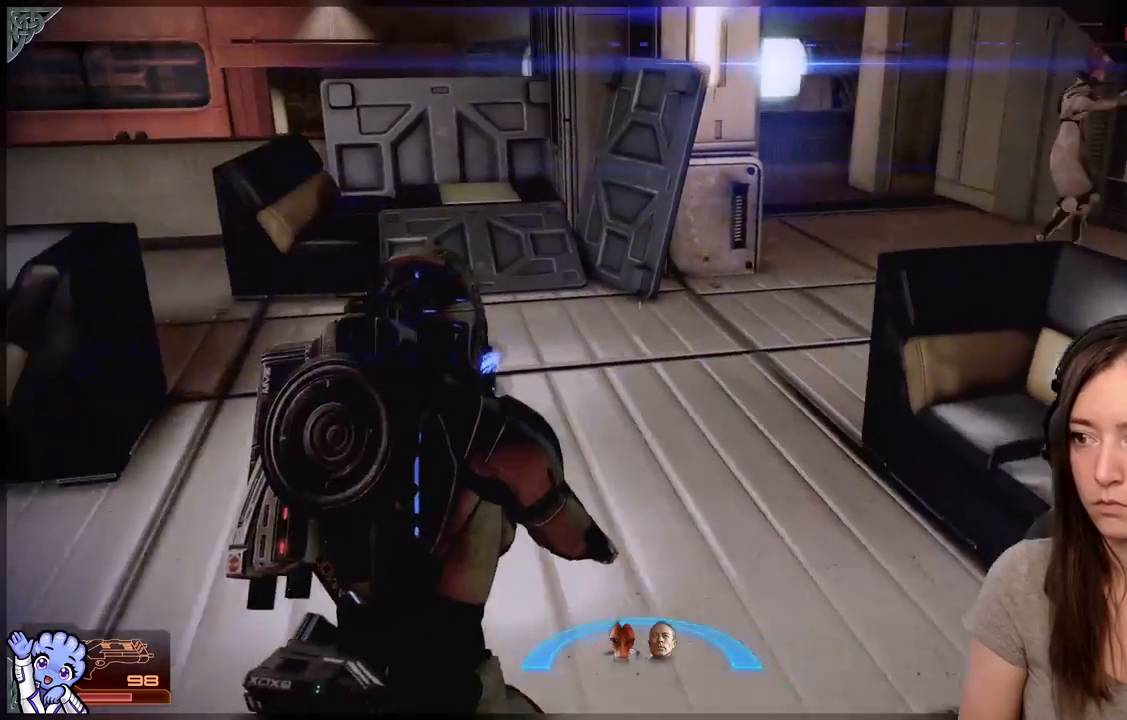
{"buttons": [], "left_stick": "left", "right_stick": "center", "events": [[67, "right_stick", "center"], [100, "left_stick", "down-left"], [267, "left_stick", "left"], [350, "right_stick", "up"], [483, "right_stick", "center"]]}
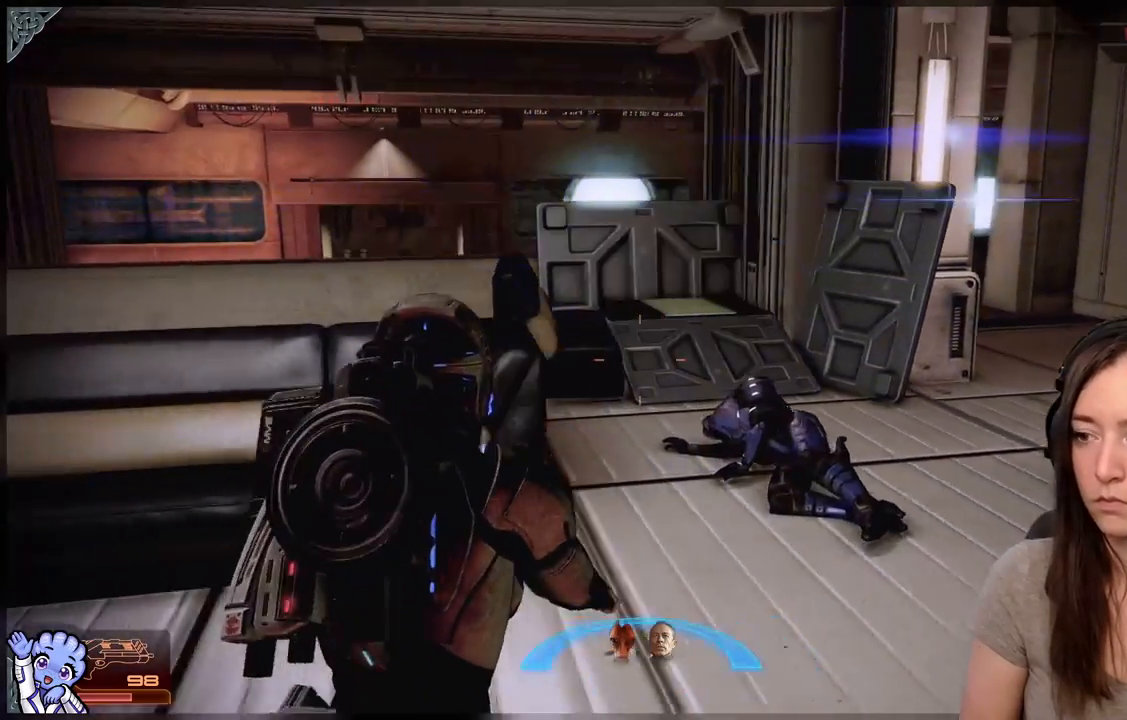
{"buttons": [], "left_stick": "up", "right_stick": "center", "events": [[167, "left_stick", "up-left"], [500, "left_stick", "up"]]}
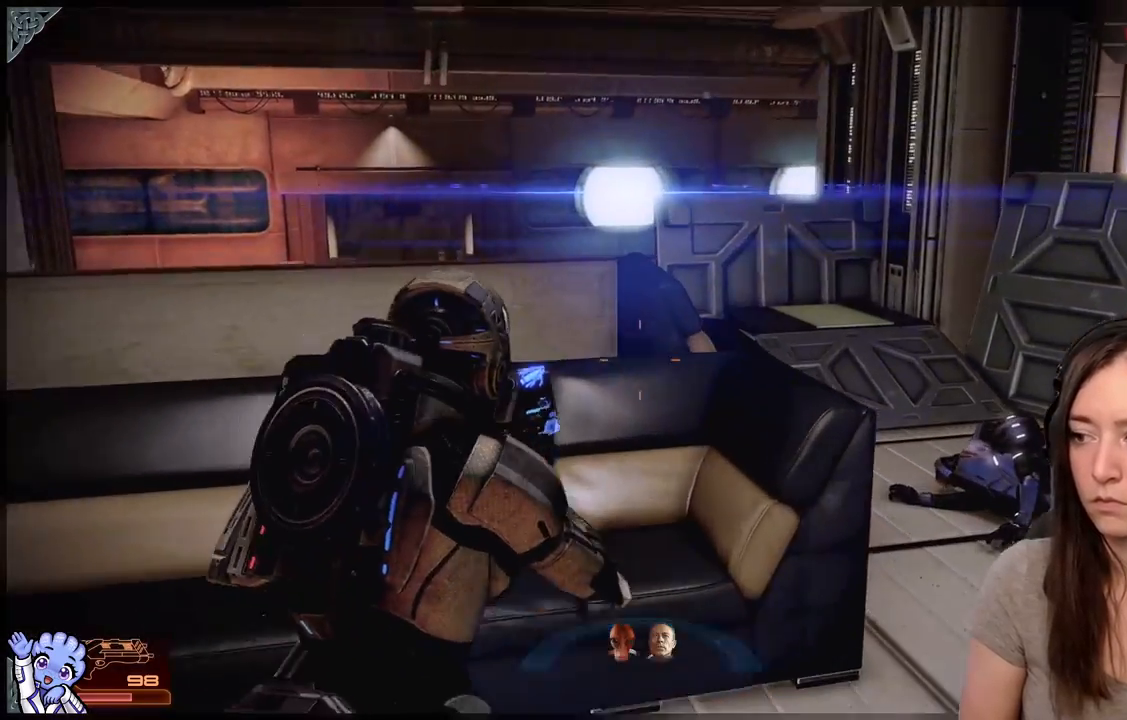
{"buttons": [], "left_stick": "center", "right_stick": "center", "events": [[50, "left_stick", "up-right"], [50, "right_stick", "down-right"], [267, "left_stick", "up"], [350, "right_stick", "center"], [400, "left_stick", "center"]]}
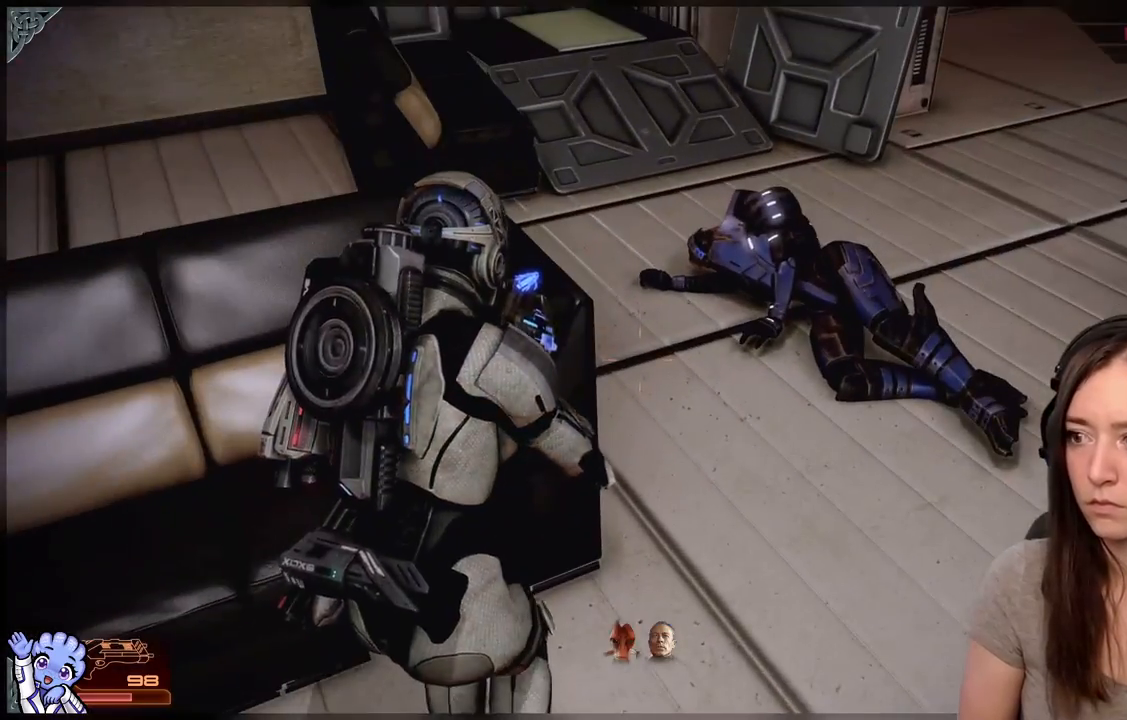
{"buttons": [], "left_stick": "down-left", "right_stick": "up-left", "events": [[200, "left_stick", "down-left"], [283, "right_stick", "up-left"]]}
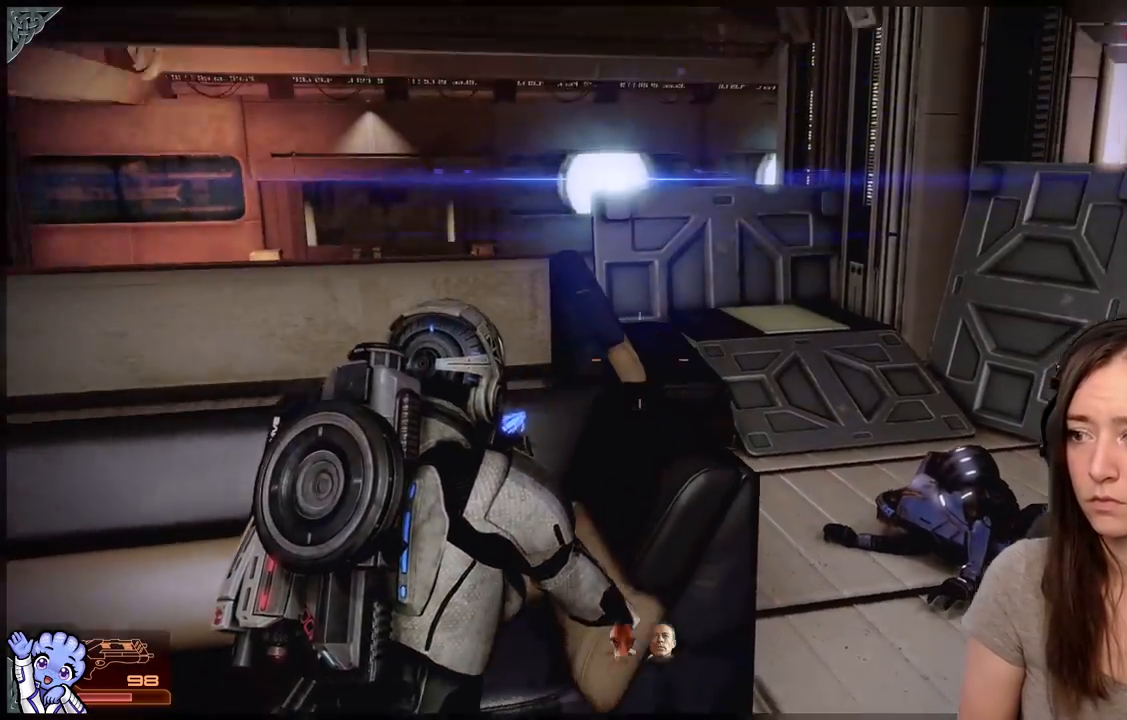
{"buttons": [], "left_stick": "center", "right_stick": "center", "events": [[183, "left_stick", "left"], [250, "right_stick", "center"], [383, "left_stick", "center"]]}
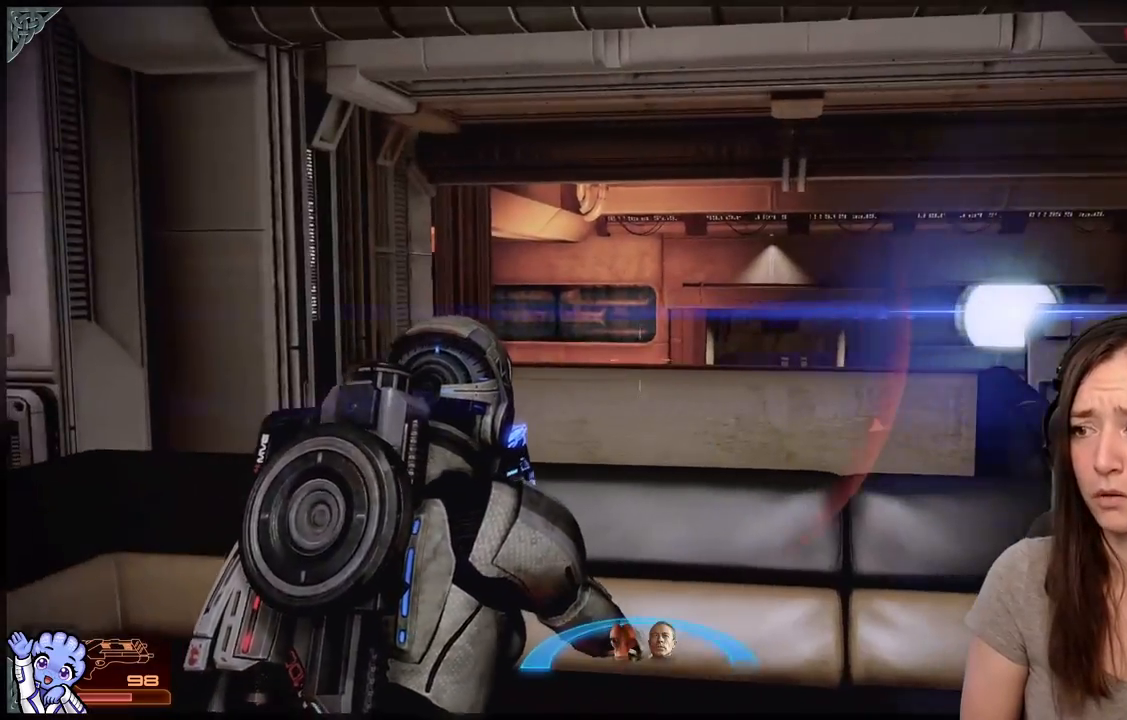
{"buttons": [], "left_stick": "center", "right_stick": "right", "events": [[50, "right_stick", "right"], [150, "left_stick", "left"], [350, "left_stick", "center"]]}
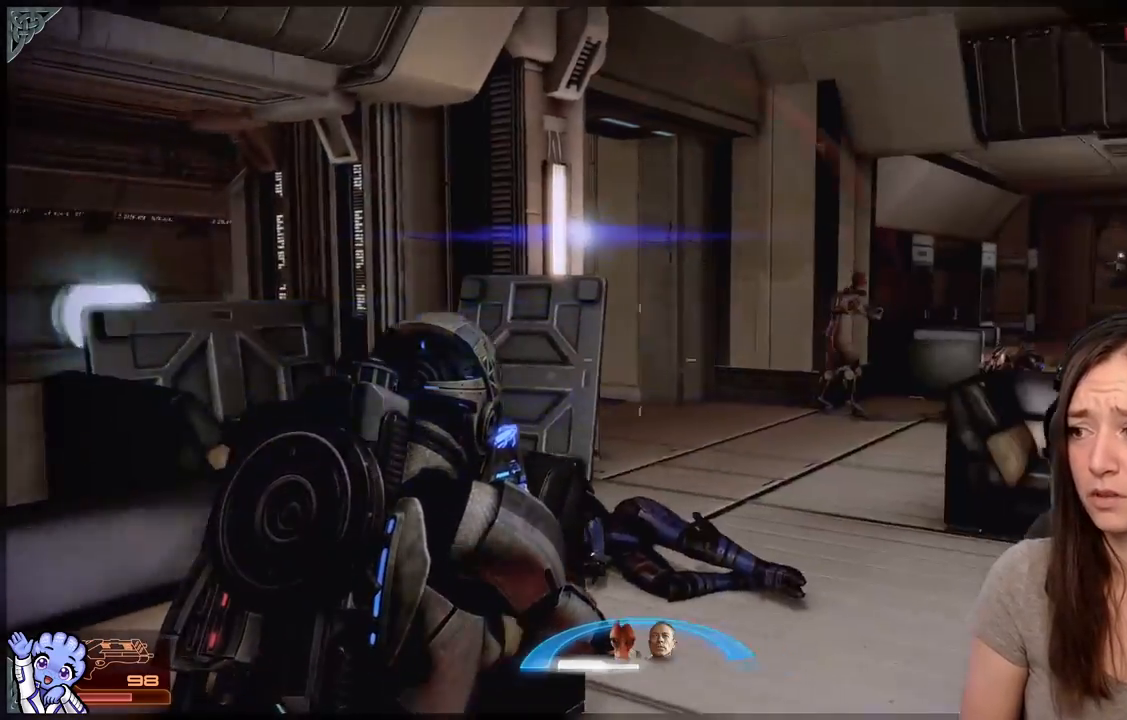
{"buttons": [], "left_stick": "center", "right_stick": "center", "events": [[200, "right_stick", "center"]]}
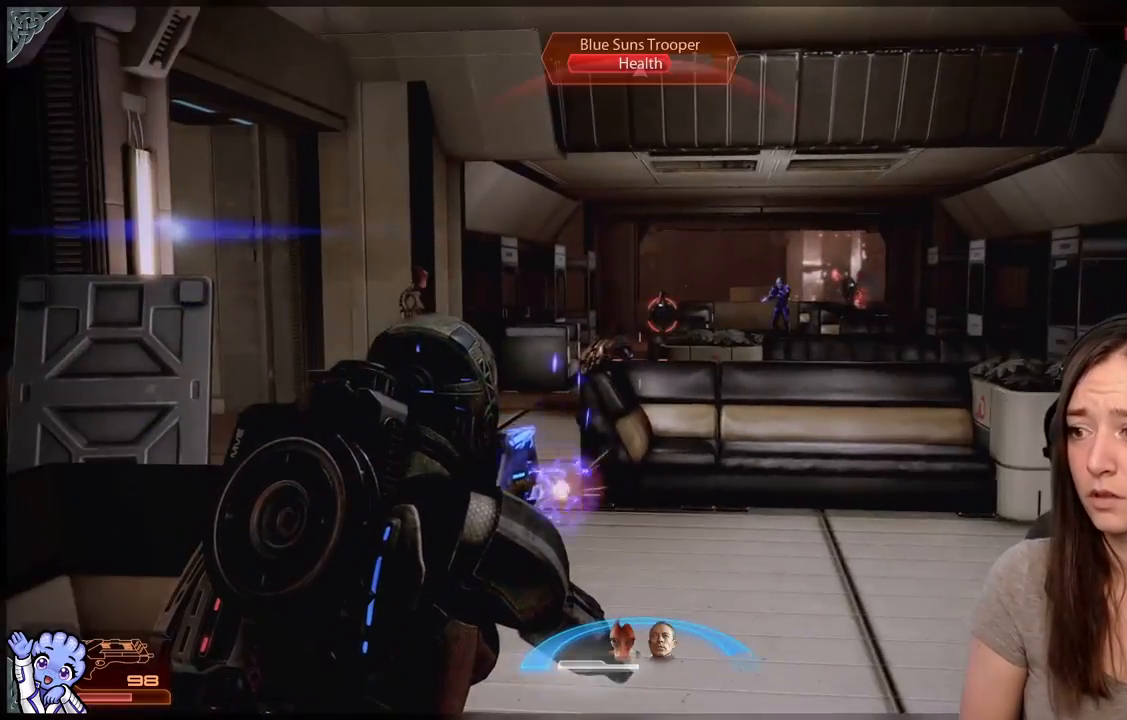
{"buttons": [], "left_stick": "up-left", "right_stick": "center", "events": [[100, "right_stick", "right"], [150, "left_stick", "right"], [350, "left_stick", "up"], [350, "right_stick", "center"], [400, "left_stick", "up-left"]]}
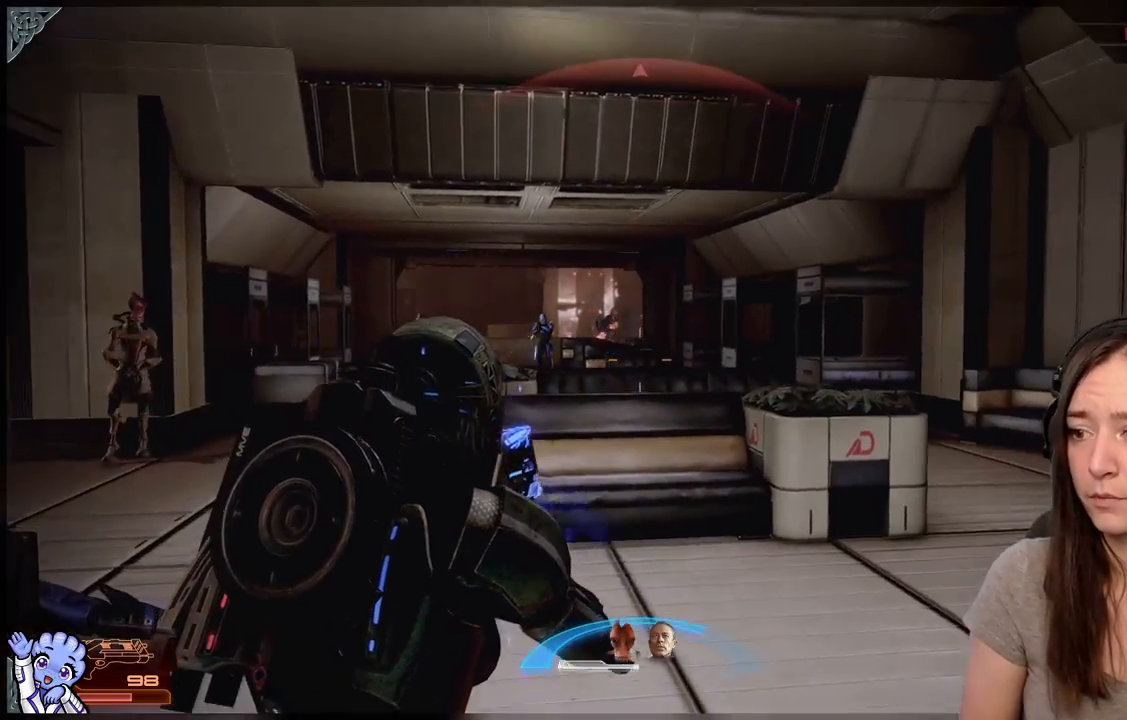
{"buttons": ["L2", "R2"], "left_stick": "center", "right_stick": "up-left", "events": [[50, "right_stick", "up-left"], [100, "L2", "down"], [150, "left_stick", "center"], [200, "R2", "down"]]}
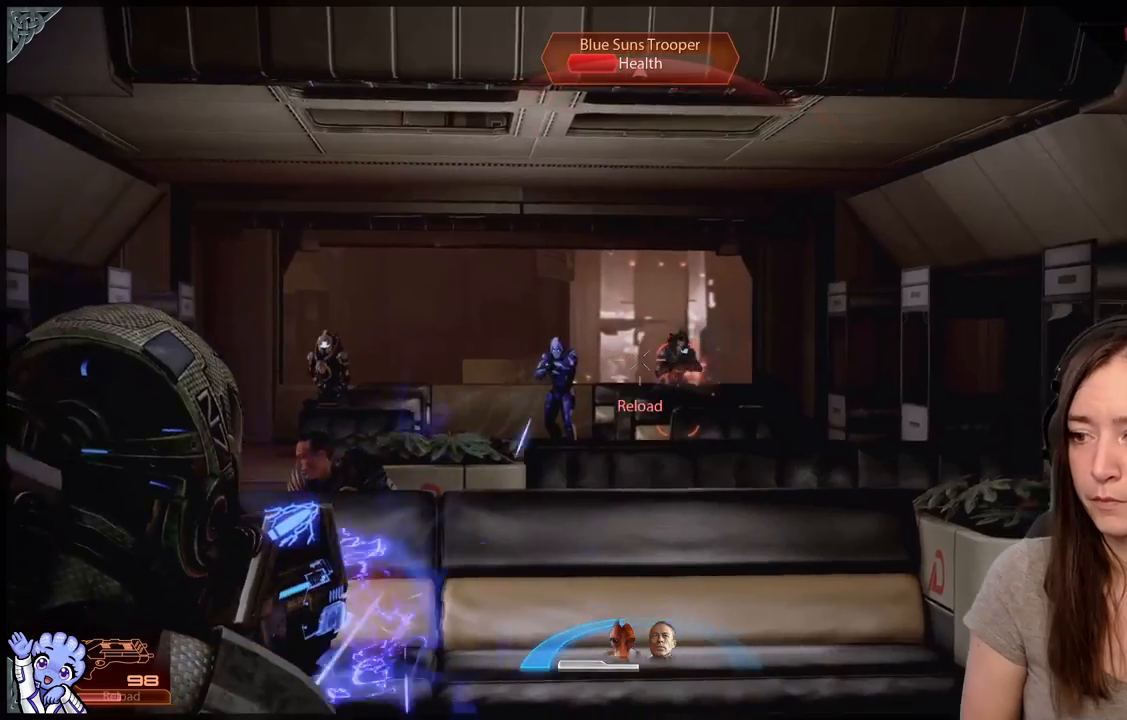
{"buttons": ["A"], "left_stick": "up", "right_stick": "center", "events": [[33, "right_stick", "center"], [150, "R2", "up"], [200, "L2", "up"], [250, "left_stick", "up-right"], [300, "A", "down"], [417, "left_stick", "up"]]}
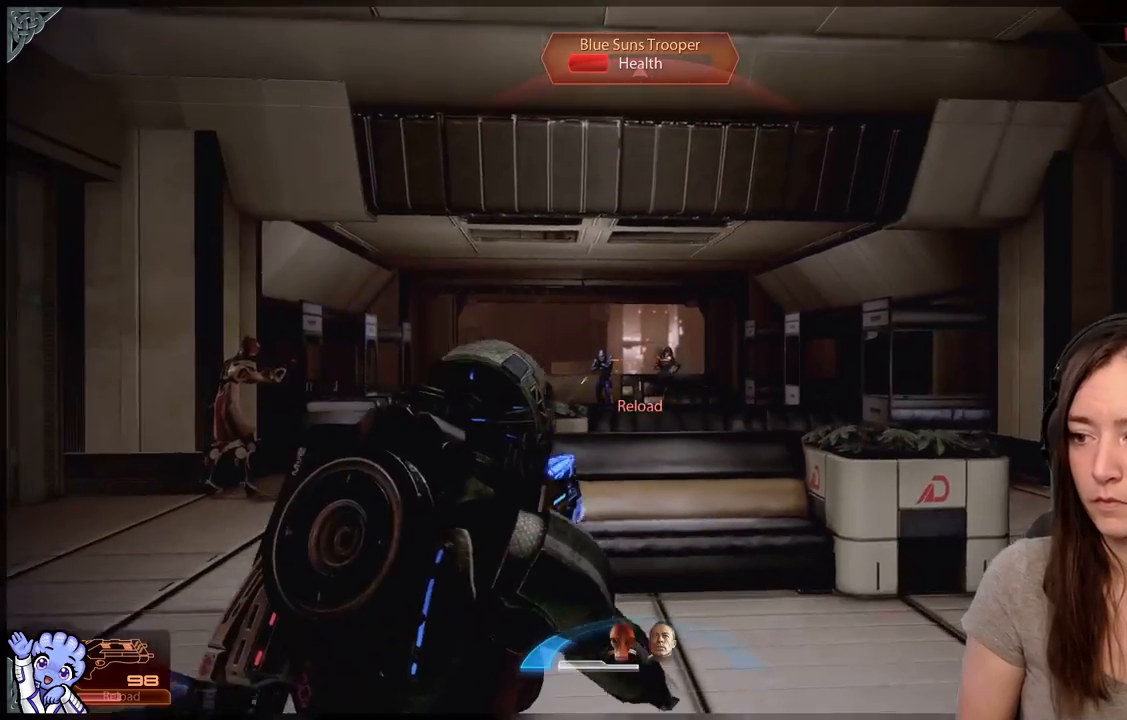
{"buttons": ["A"], "left_stick": "up", "right_stick": "center", "events": [[200, "left_stick", "up-right"], [500, "left_stick", "up"]]}
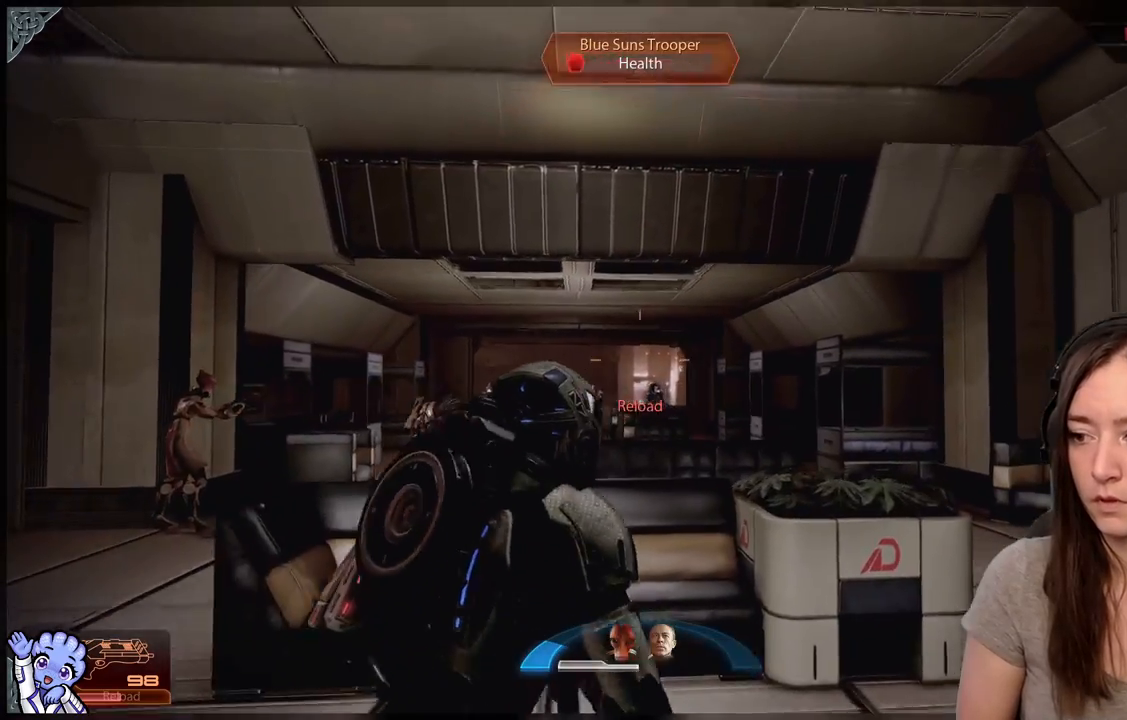
{"buttons": ["A"], "left_stick": "up", "right_stick": "center", "events": [[150, "left_stick", "up-right"], [417, "left_stick", "up"]]}
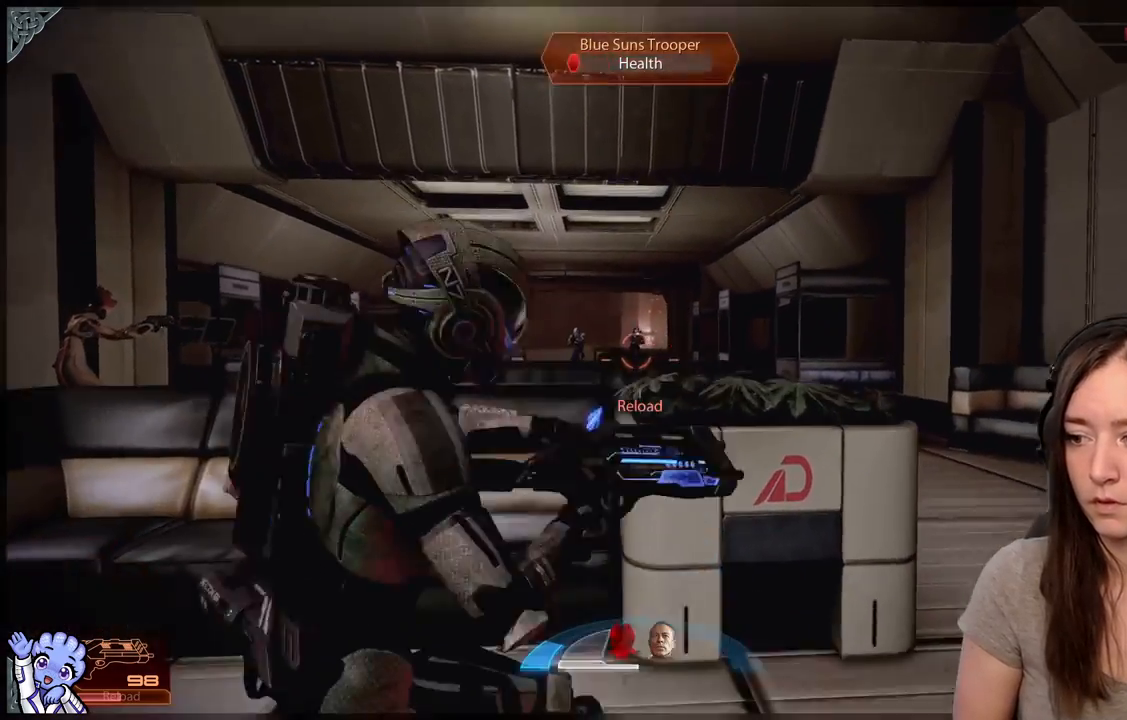
{"buttons": [], "left_stick": "center", "right_stick": "center", "events": [[50, "A", "up"], [150, "A", "down"], [250, "A", "up"], [400, "left_stick", "center"]]}
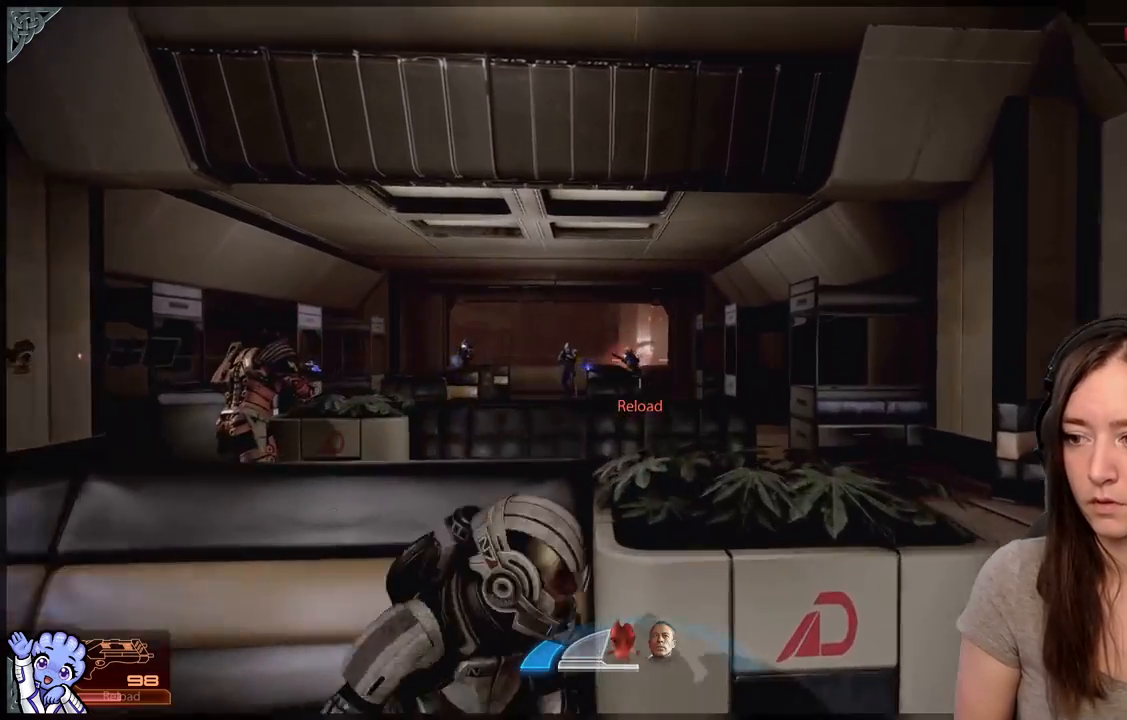
{"buttons": [], "left_stick": "center", "right_stick": "center", "events": [[183, "right_stick", "left"], [450, "right_stick", "center"]]}
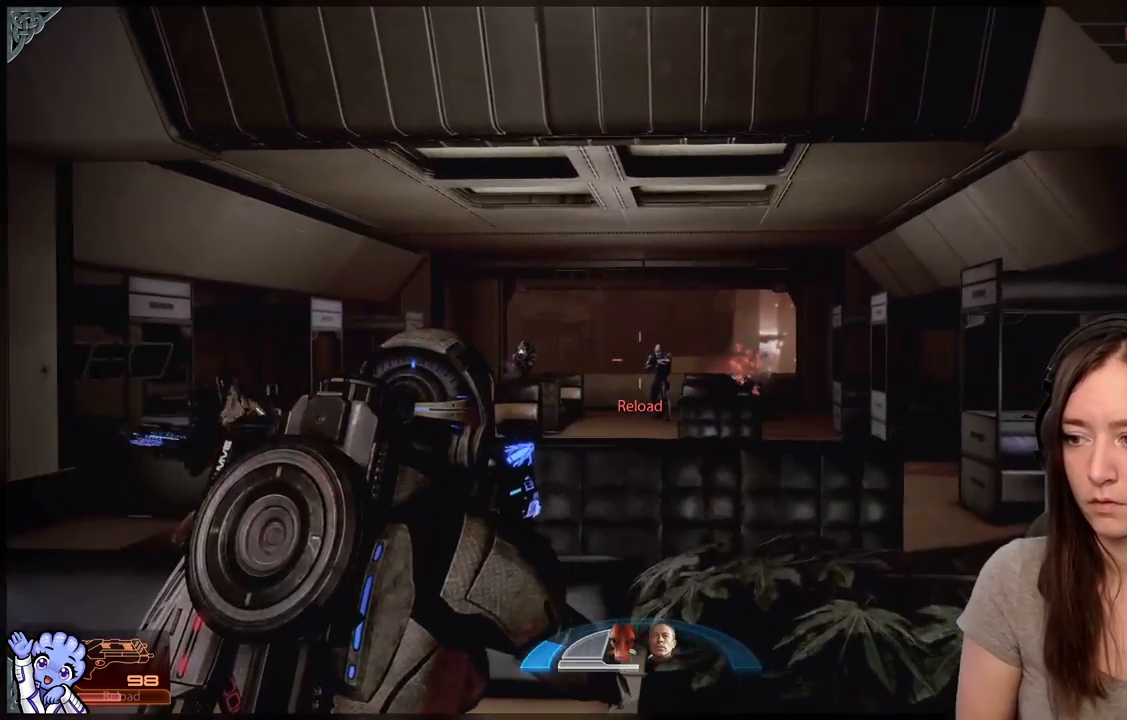
{"buttons": ["L2", "R2"], "left_stick": "center", "right_stick": "center", "events": [[83, "L2", "down"], [133, "R2", "down"]]}
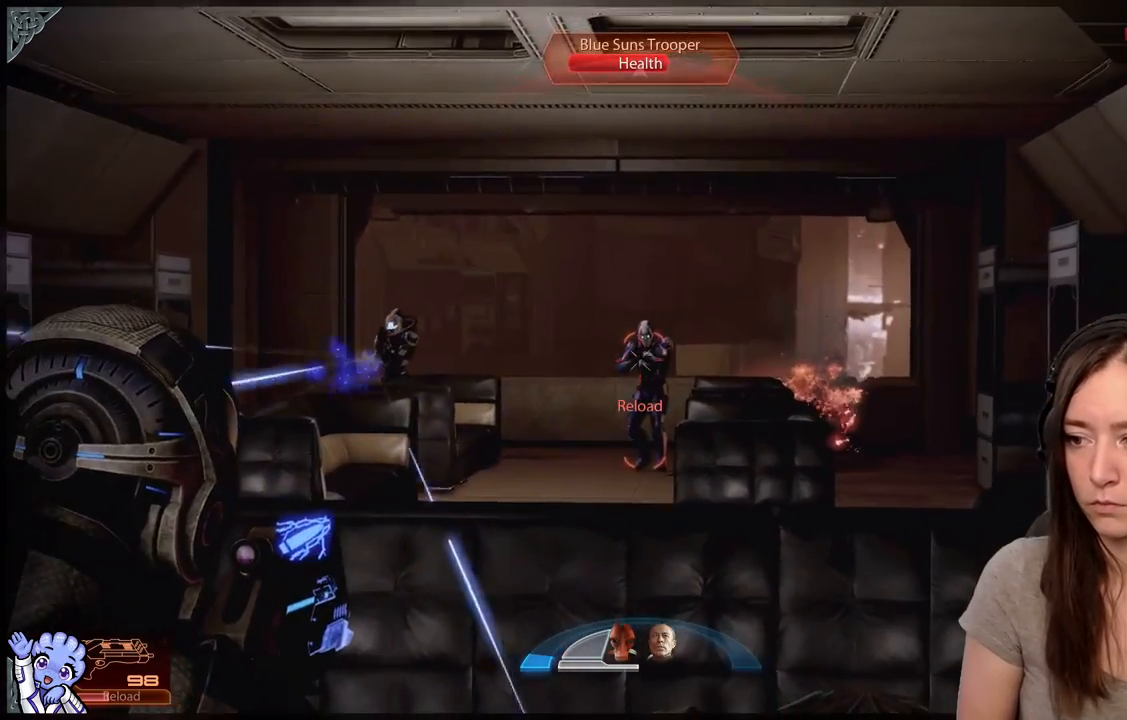
{"buttons": ["L2", "R2"], "left_stick": "center", "right_stick": "up-right", "events": [[200, "right_stick", "up-right"]]}
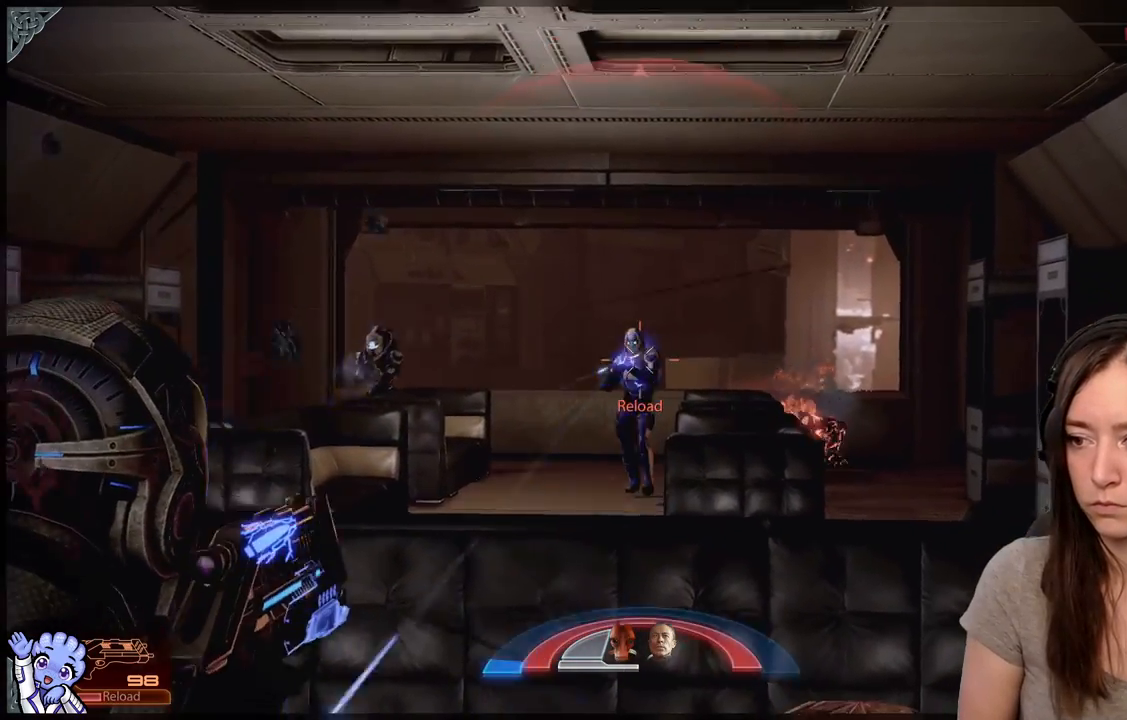
{"buttons": [], "left_stick": "center", "right_stick": "center", "events": [[83, "right_stick", "center"], [400, "R2", "up"], [500, "L2", "up"]]}
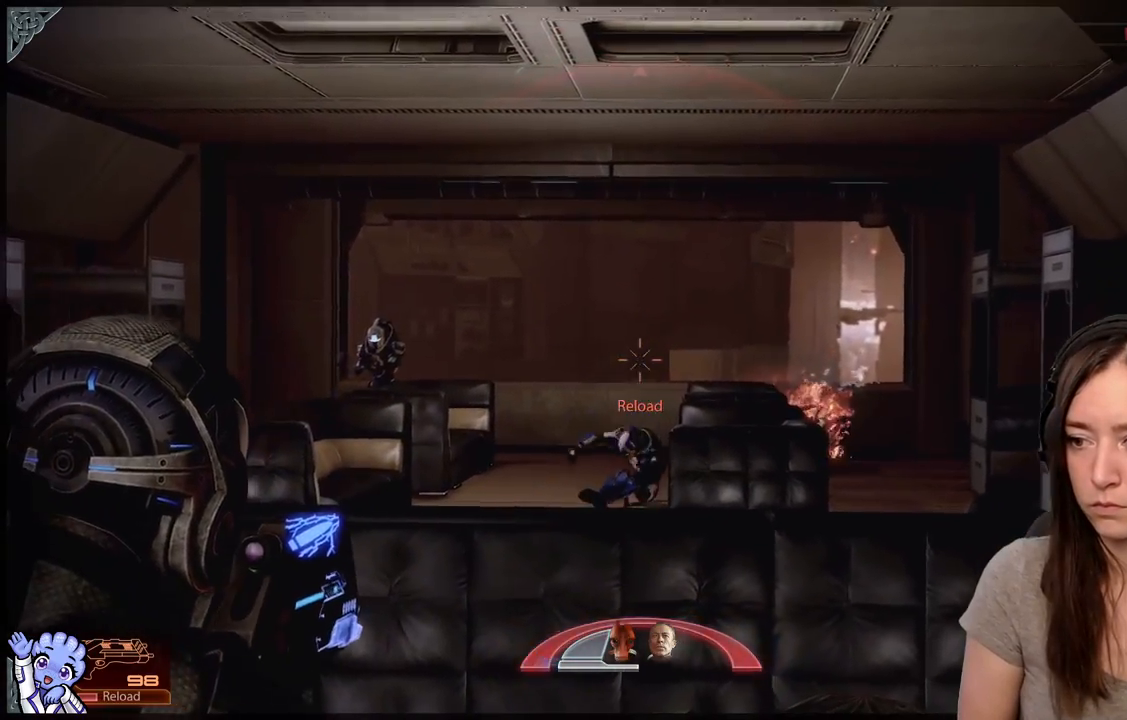
{"buttons": [], "left_stick": "center", "right_stick": "center", "events": [[50, "right_stick", "down-left"], [167, "right_stick", "left"], [300, "right_stick", "center"]]}
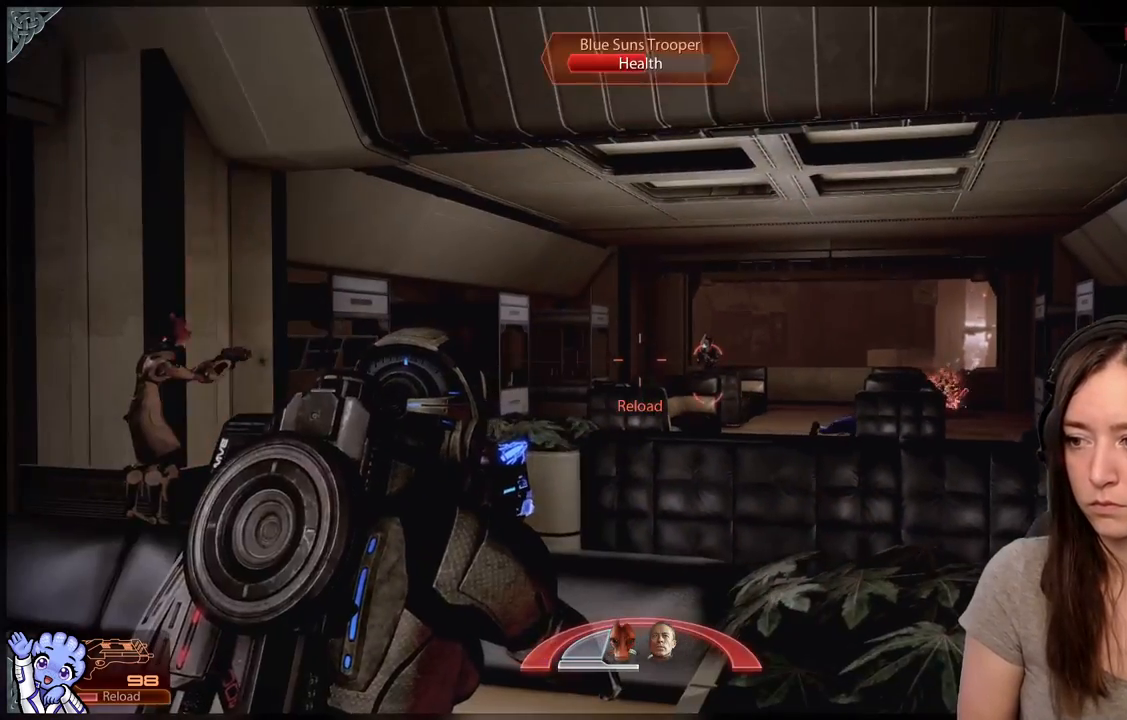
{"buttons": ["L2"], "left_stick": "center", "right_stick": "up", "events": [[67, "right_stick", "right"], [183, "L2", "down"], [233, "right_stick", "center"], [400, "right_stick", "up"]]}
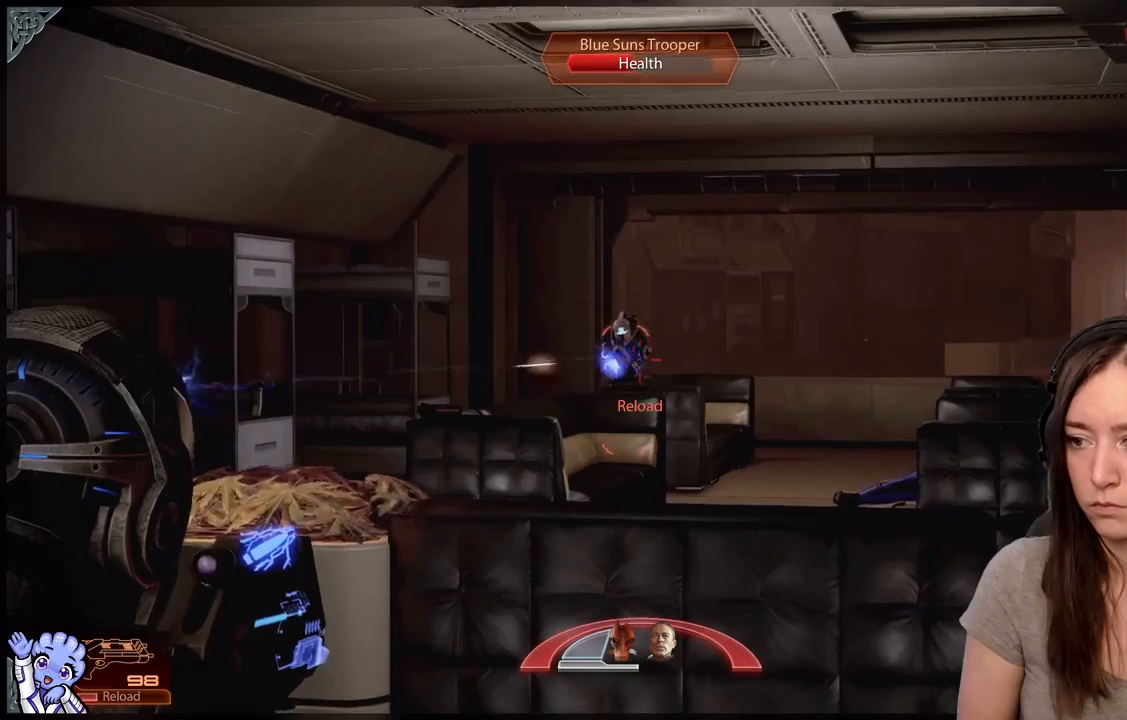
{"buttons": ["L2"], "left_stick": "center", "right_stick": "up-left", "events": [[50, "R2", "down"], [150, "right_stick", "left"], [200, "R2", "up"], [283, "right_stick", "up-left"], [350, "R2", "down"], [500, "R2", "up"]]}
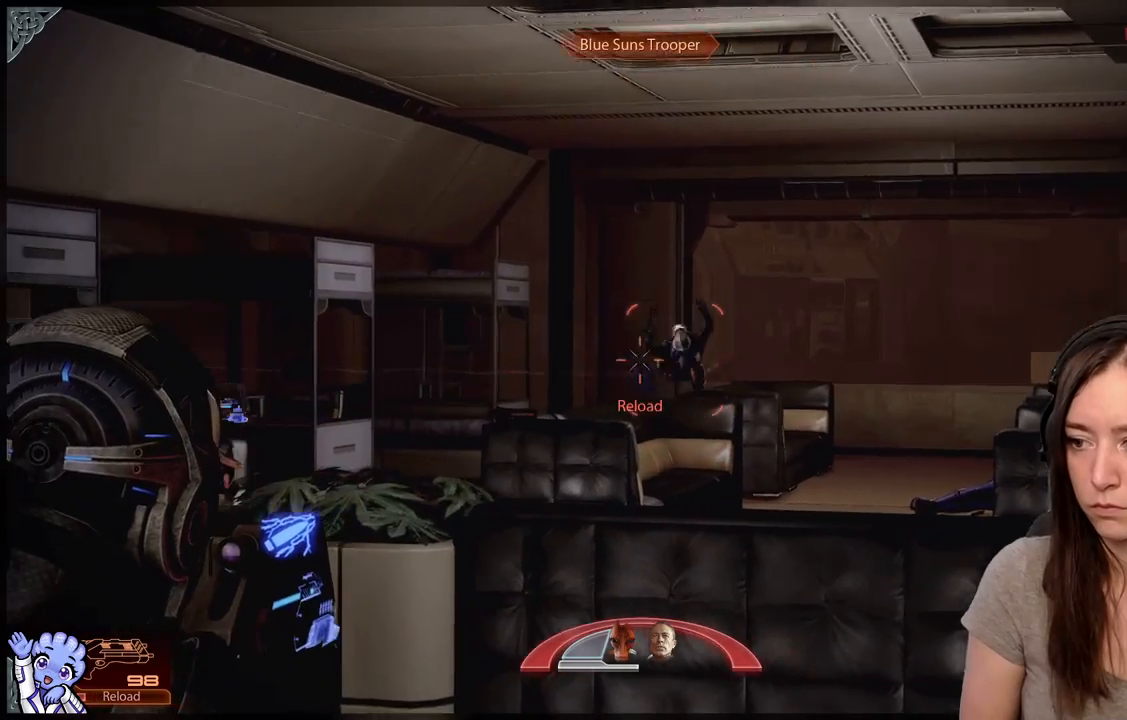
{"buttons": ["L2"], "left_stick": "center", "right_stick": "right", "events": [[200, "right_stick", "center"], [267, "right_stick", "right"]]}
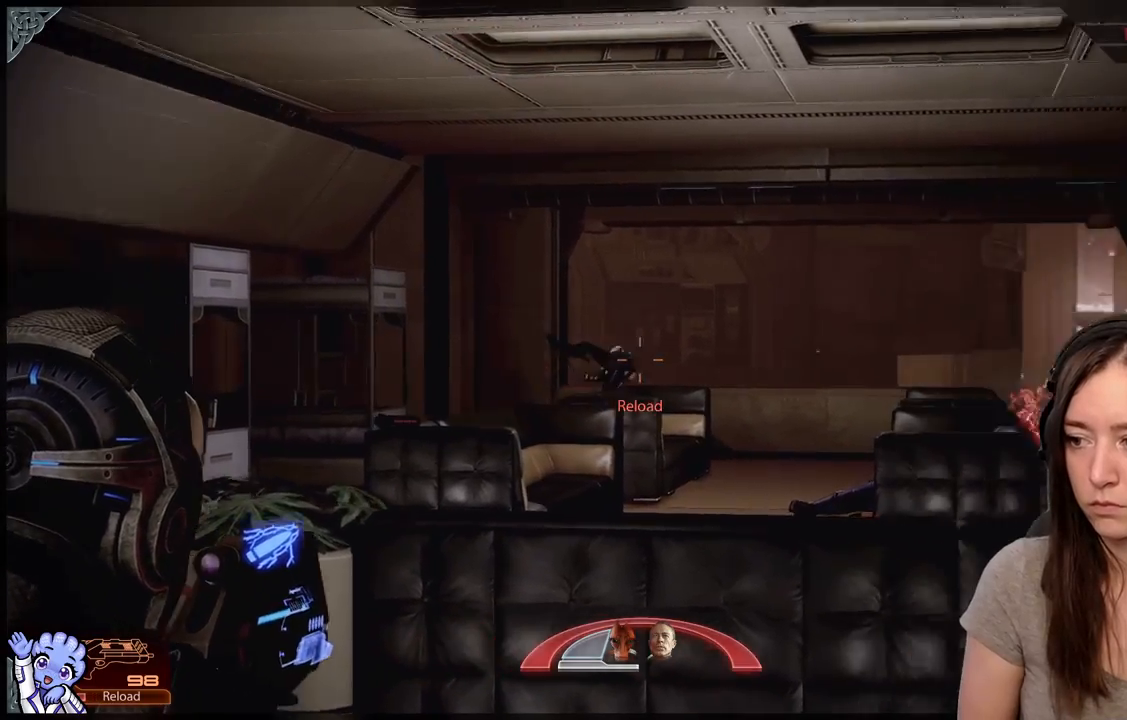
{"buttons": [], "left_stick": "down", "right_stick": "down-right", "events": [[50, "right_stick", "down-right"], [100, "L2", "up"], [150, "right_stick", "center"], [250, "left_stick", "down"], [350, "right_stick", "down-right"]]}
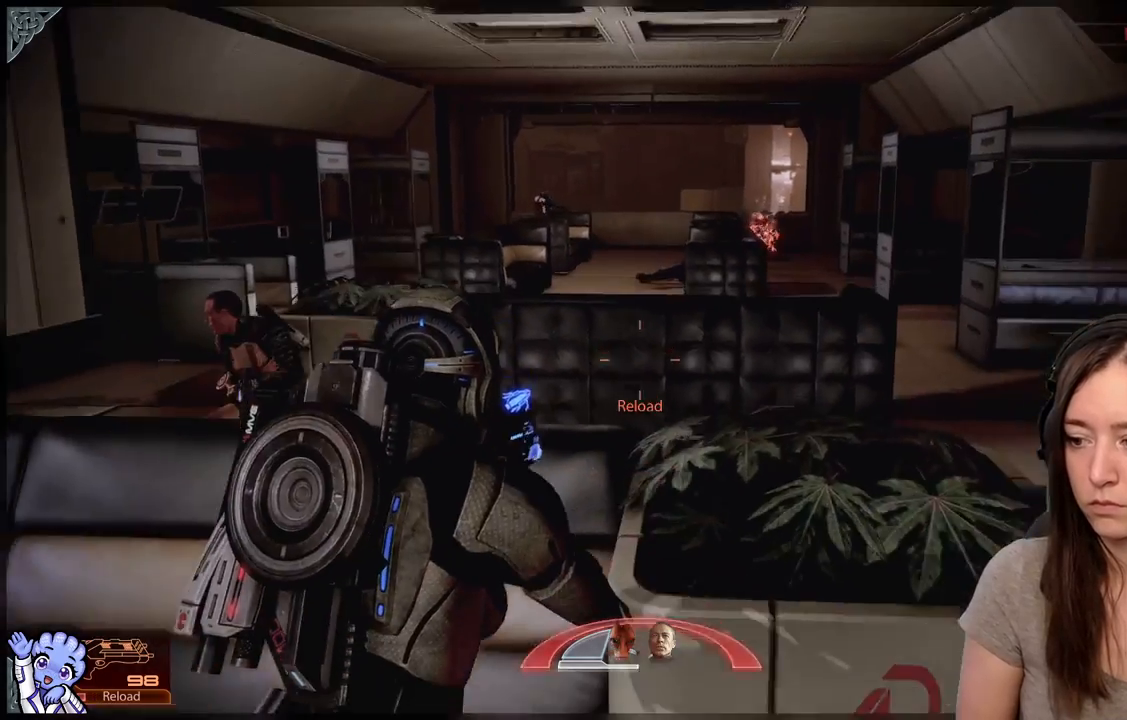
{"buttons": [], "left_stick": "center", "right_stick": "up-left", "events": [[50, "right_stick", "center"], [100, "left_stick", "down-right"], [350, "left_stick", "center"], [450, "right_stick", "up-left"]]}
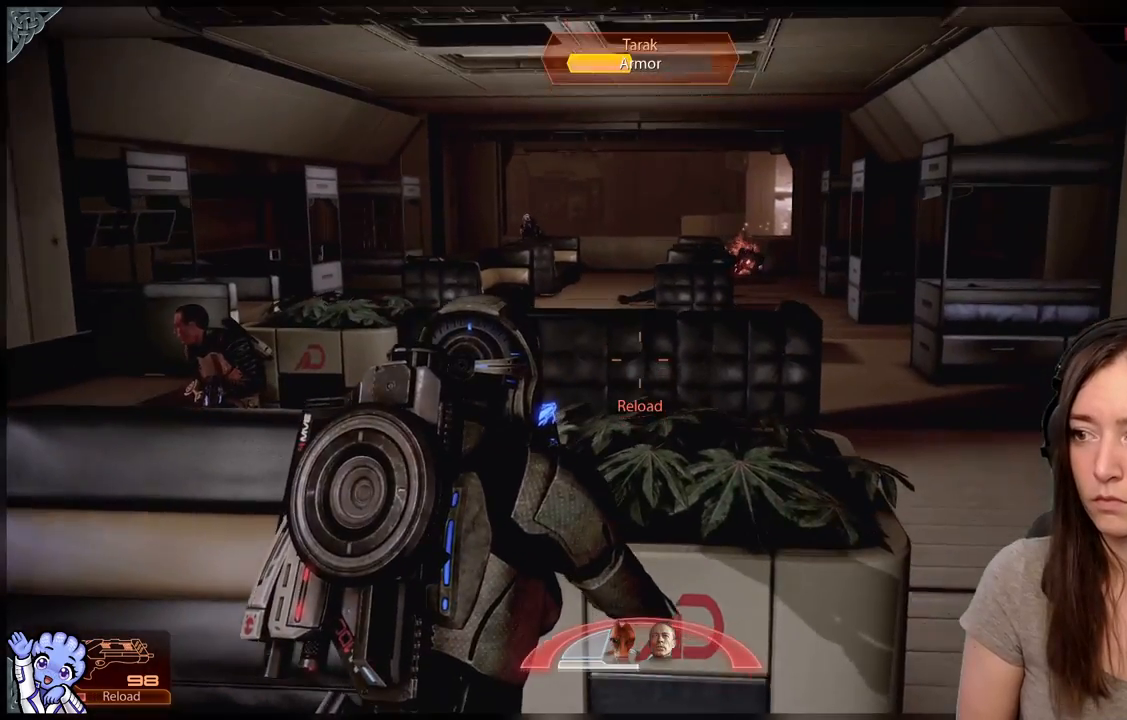
{"buttons": [], "left_stick": "center", "right_stick": "center", "events": [[50, "left_stick", "up"], [150, "right_stick", "center"], [450, "left_stick", "center"]]}
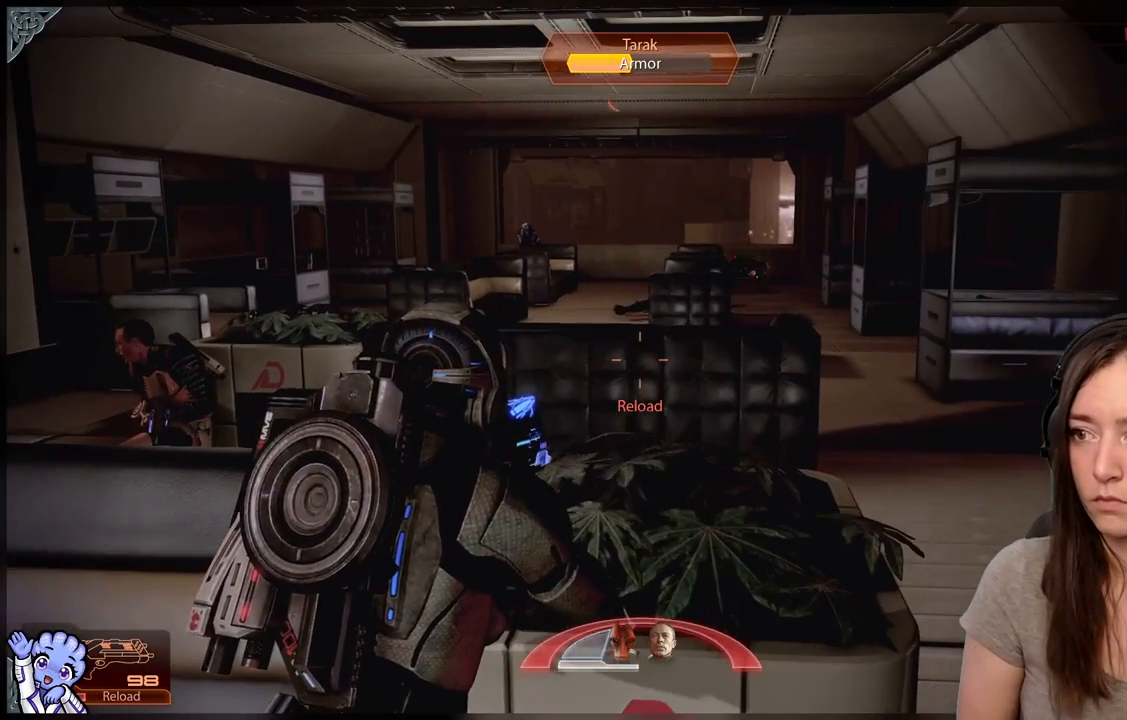
{"buttons": [], "left_stick": "center", "right_stick": "center", "events": []}
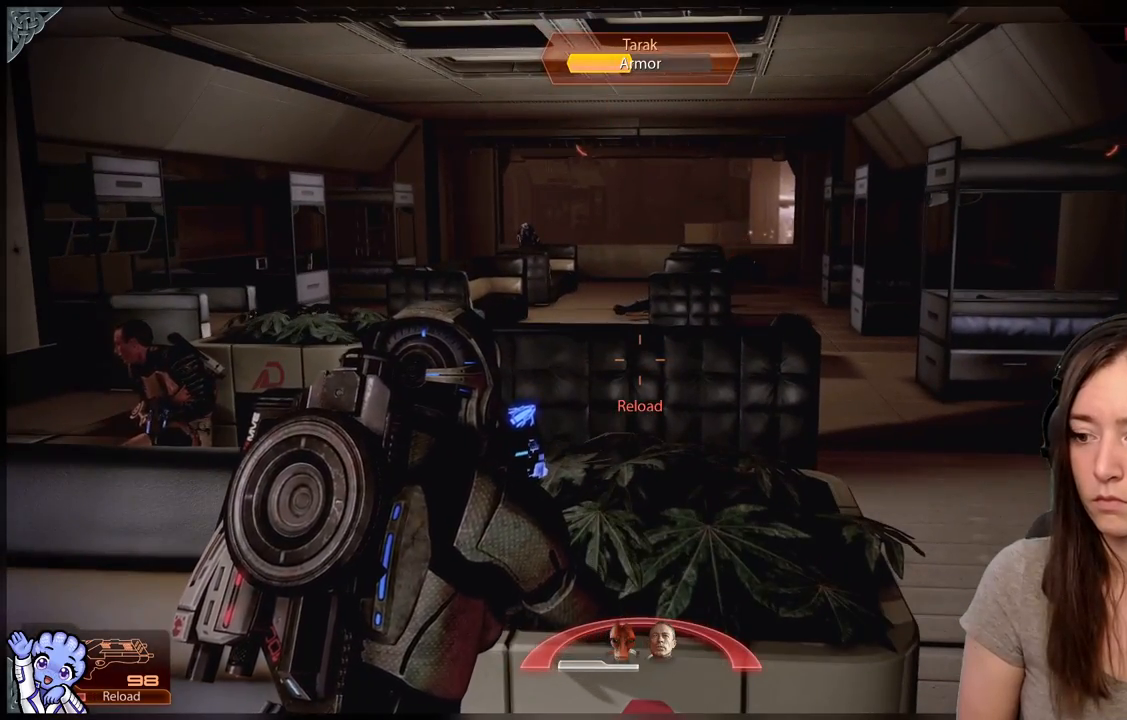
{"buttons": [], "left_stick": "center", "right_stick": "up", "events": [[417, "right_stick", "up"]]}
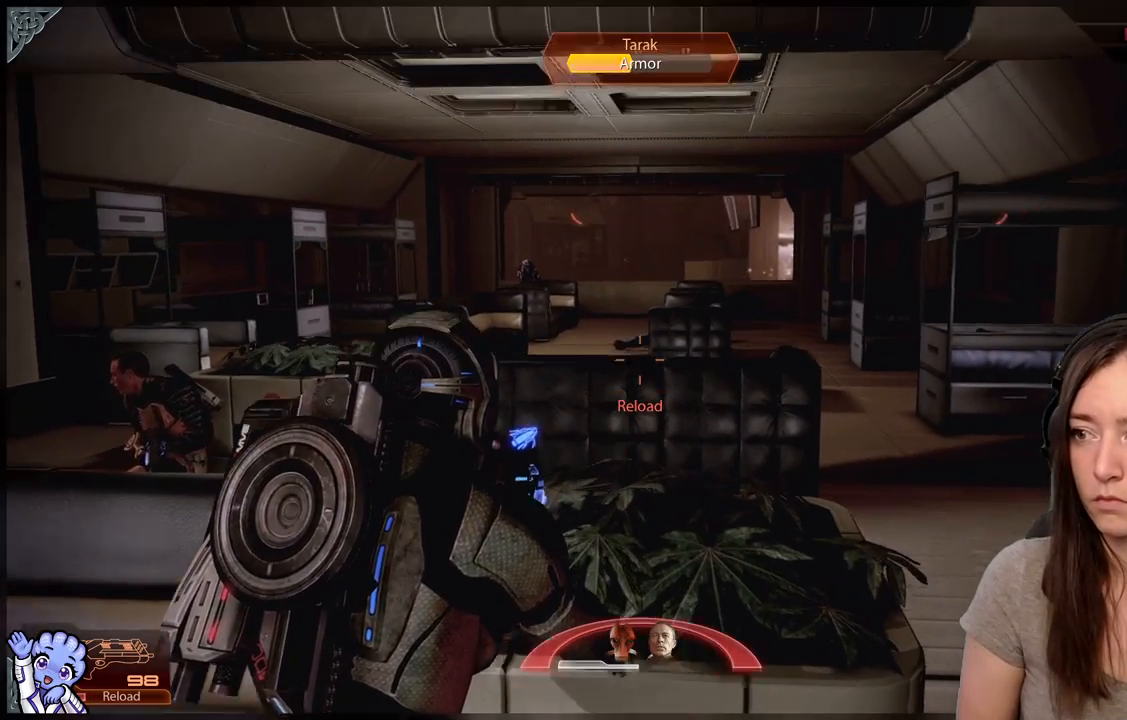
{"buttons": [], "left_stick": "center", "right_stick": "down-right", "events": [[250, "right_stick", "center"], [433, "right_stick", "down-right"]]}
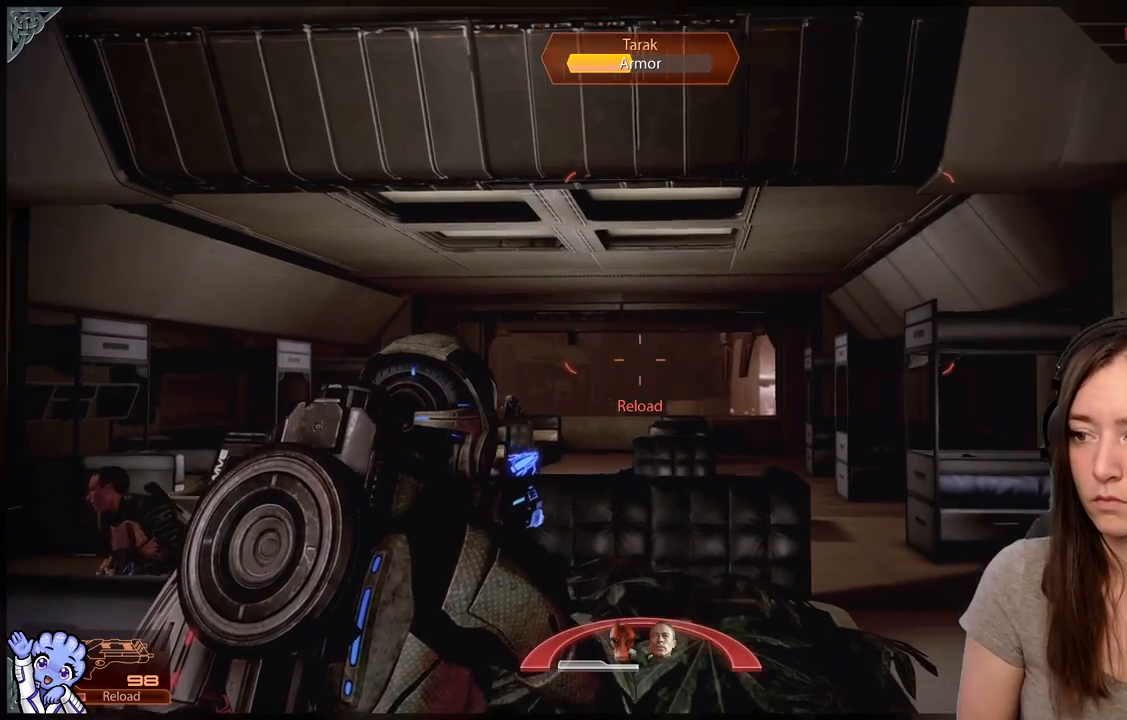
{"buttons": [], "left_stick": "center", "right_stick": "center", "events": [[200, "right_stick", "down"], [383, "right_stick", "center"]]}
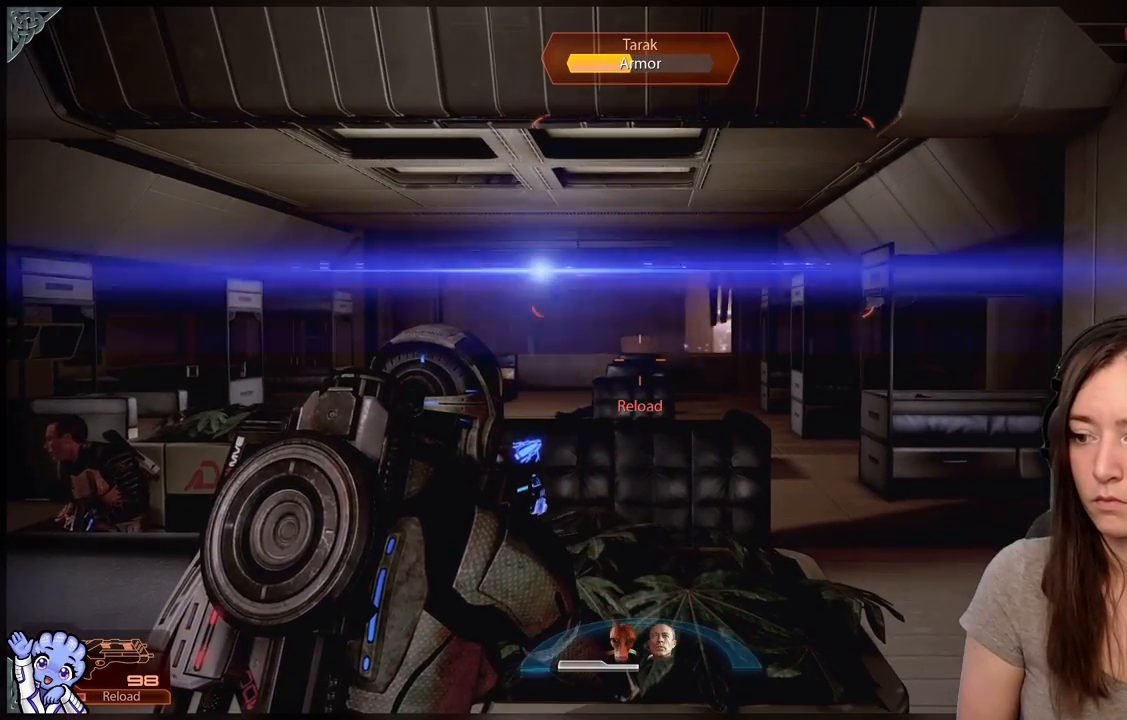
{"buttons": [], "left_stick": "center", "right_stick": "up-left", "events": [[150, "right_stick", "up-left"]]}